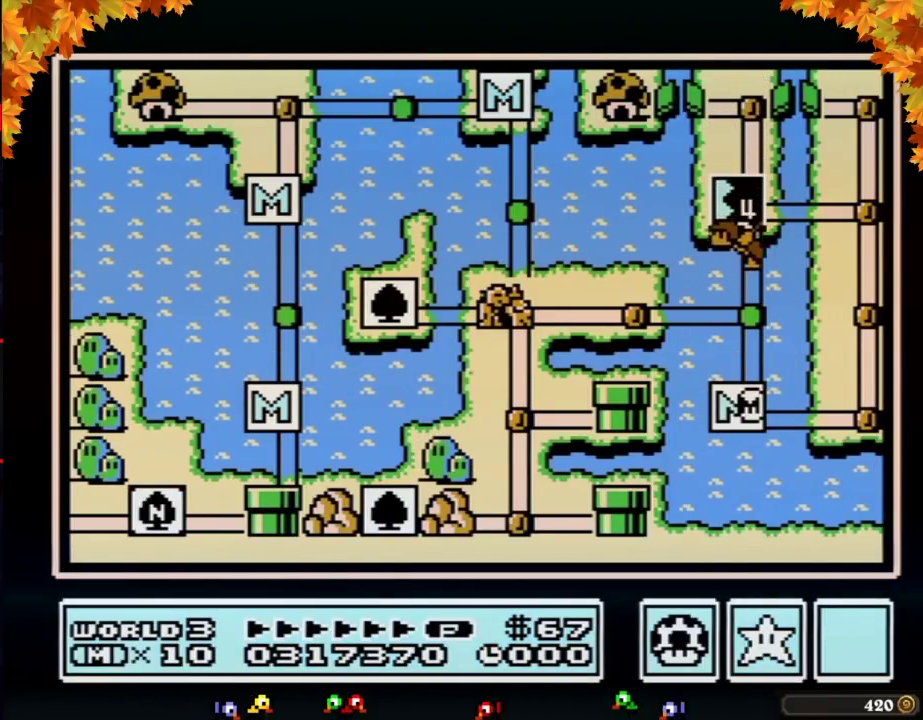
Gameplay with a controller (Nintendo layout); each line is a JSON object with the inputs held at the frame after it. "events" lists button and stick changes between this image and that frame as [ms after this image, input, new state], when the widget could be followed in between. Not read: L3 R3.
{"buttons": ["DPAD_UP"], "events": [[233, "DPAD_UP", "down"]]}
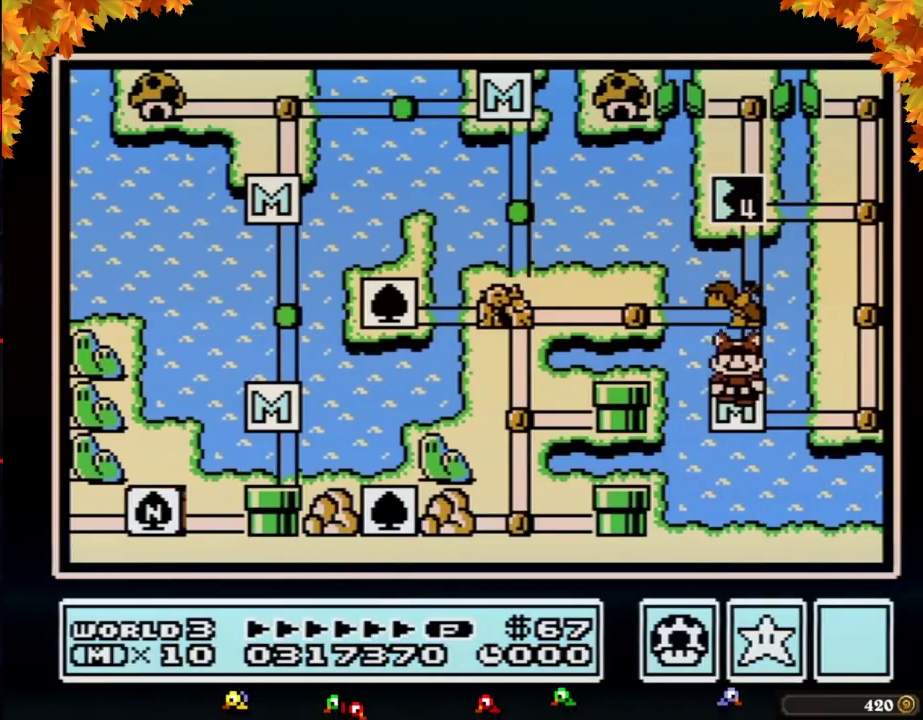
{"buttons": ["DPAD_UP"], "events": []}
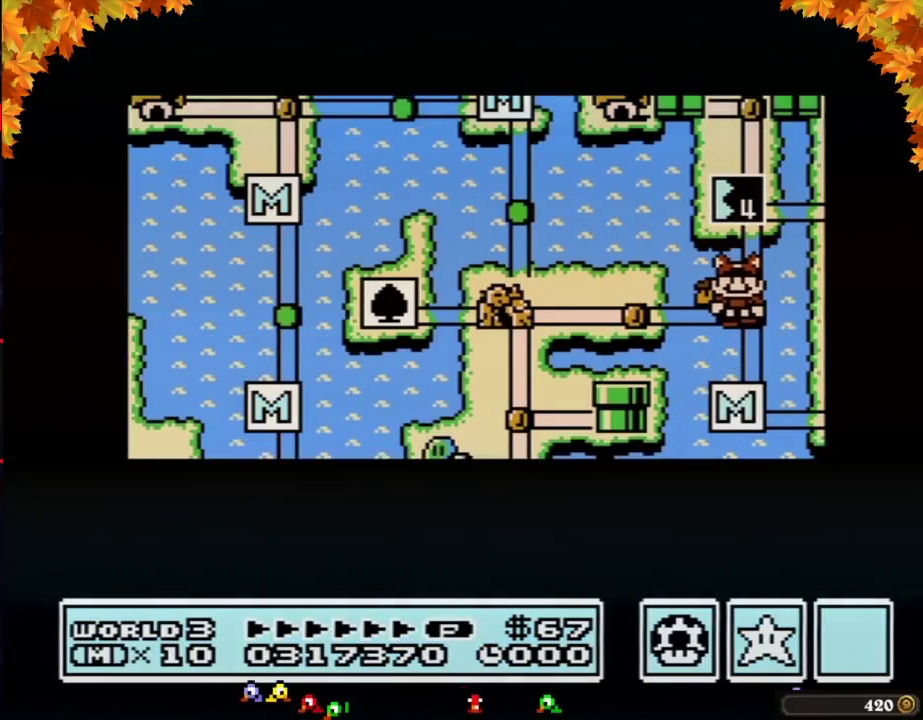
{"buttons": ["DPAD_UP"], "events": []}
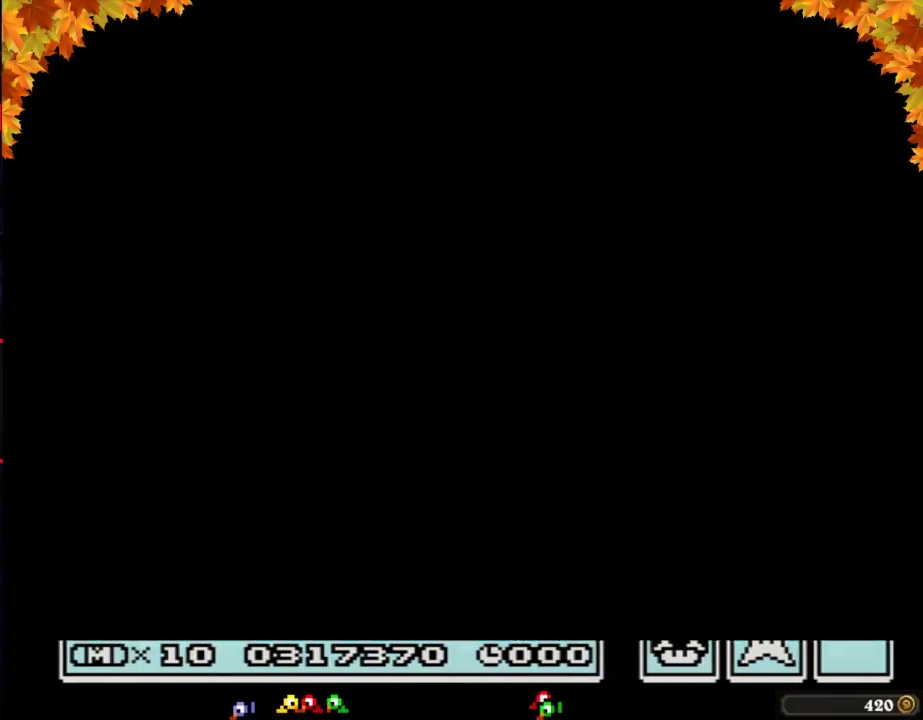
{"buttons": ["B", "DPAD_RIGHT"], "events": [[300, "B", "down"], [300, "DPAD_RIGHT", "down"], [300, "DPAD_UP", "up"]]}
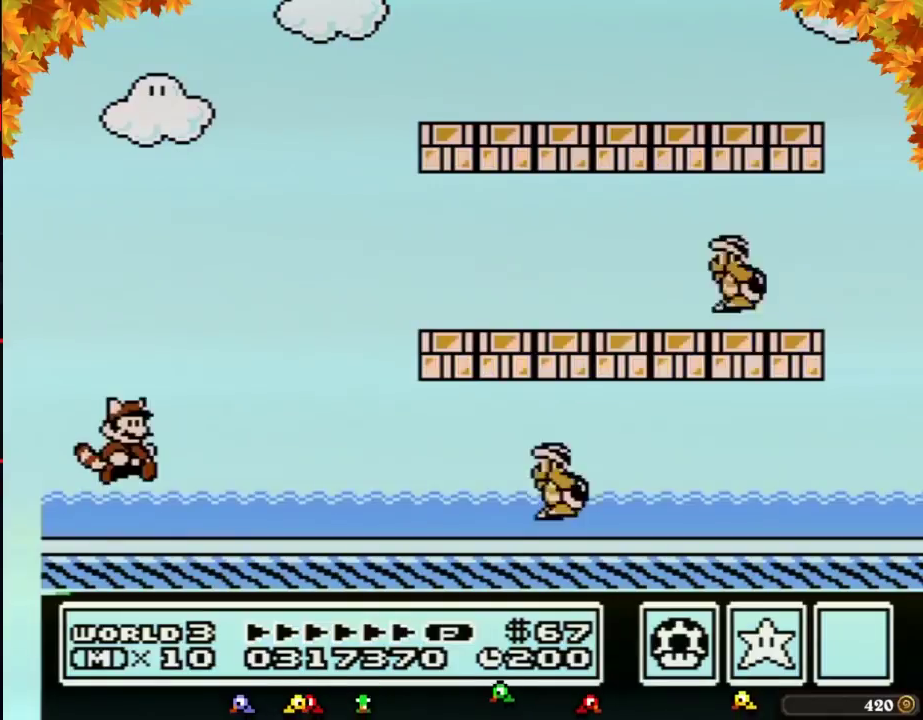
{"buttons": ["B", "DPAD_RIGHT"], "events": []}
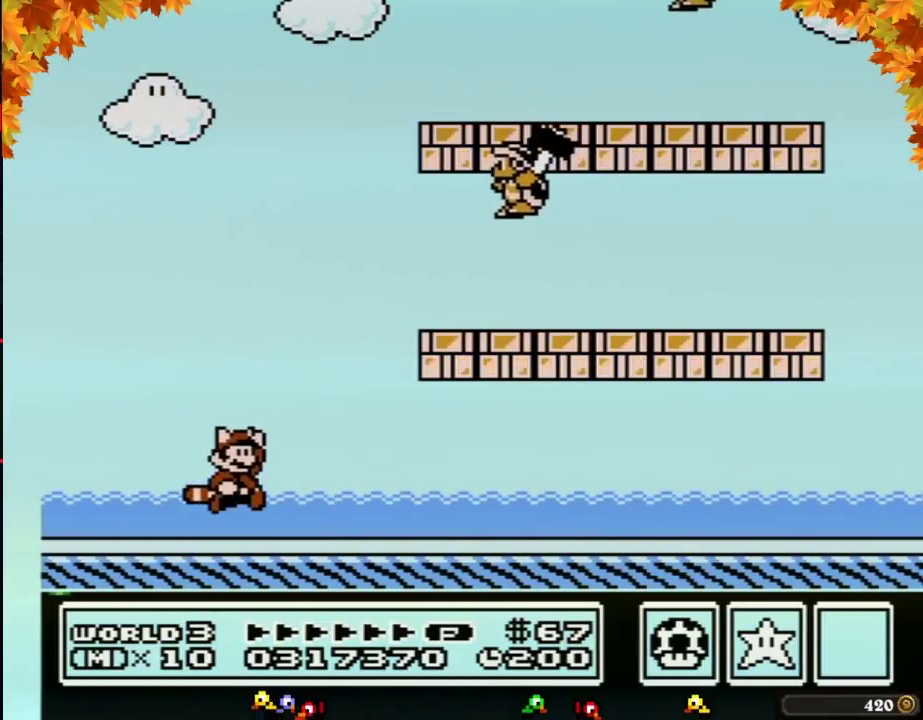
{"buttons": ["B", "DPAD_RIGHT"], "events": [[83, "A", "down"], [400, "A", "up"]]}
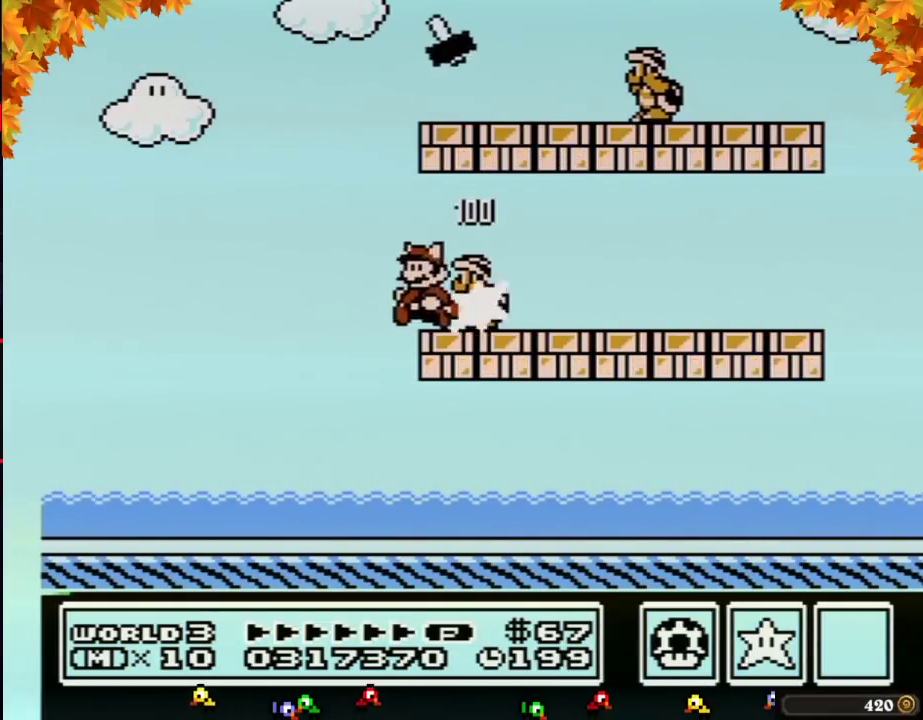
{"buttons": ["A", "B", "DPAD_RIGHT"], "events": [[17, "DPAD_RIGHT", "up"], [83, "DPAD_RIGHT", "down"], [467, "A", "down"]]}
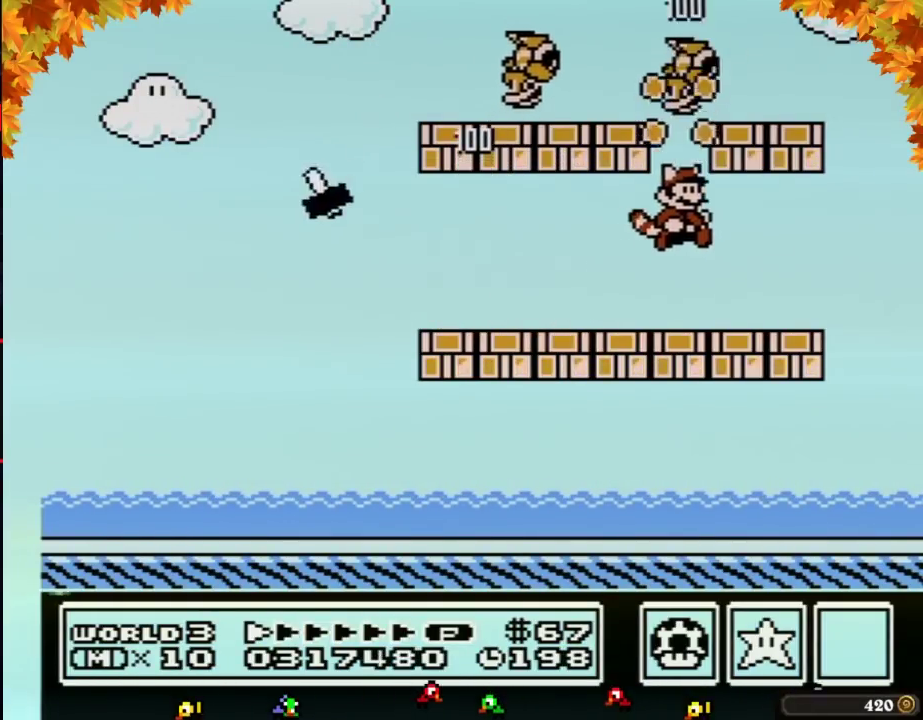
{"buttons": ["B"], "events": [[50, "A", "up"], [50, "DPAD_RIGHT", "up"], [233, "DPAD_LEFT", "down"], [450, "DPAD_LEFT", "up"]]}
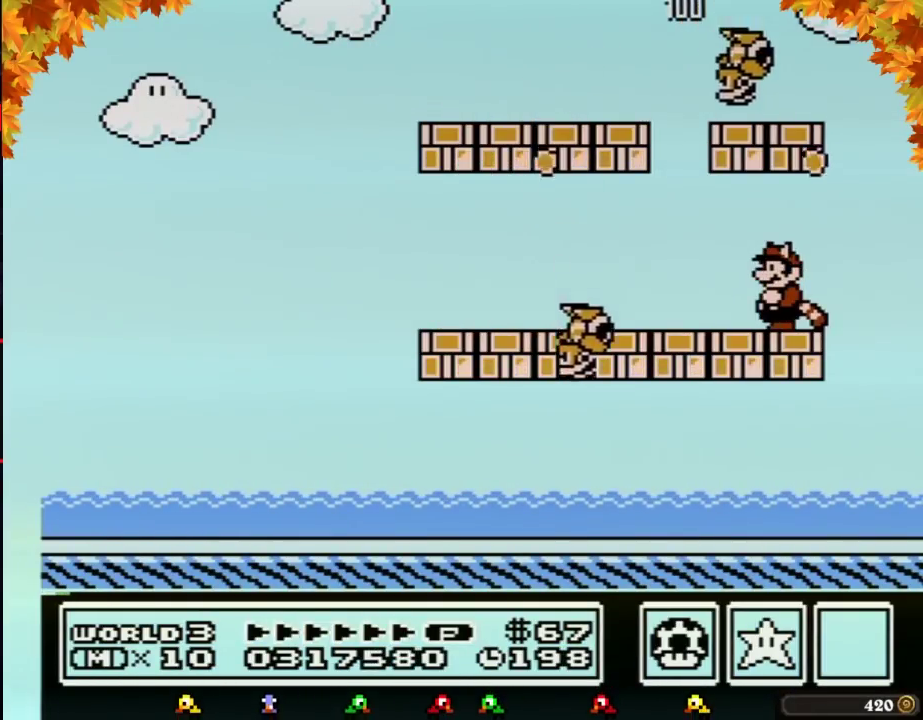
{"buttons": ["B"], "events": []}
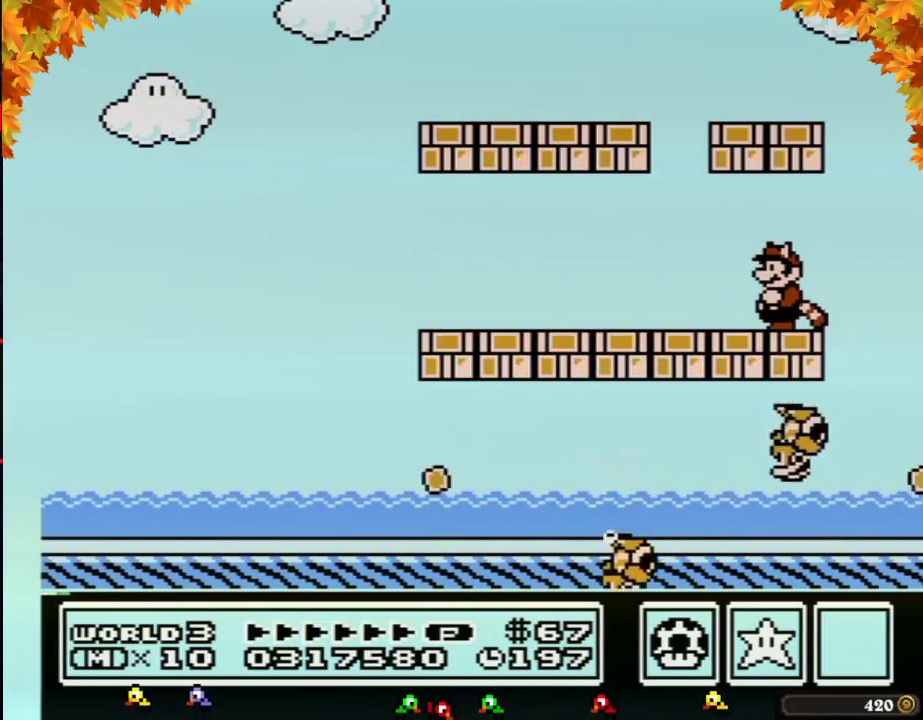
{"buttons": ["B"], "events": []}
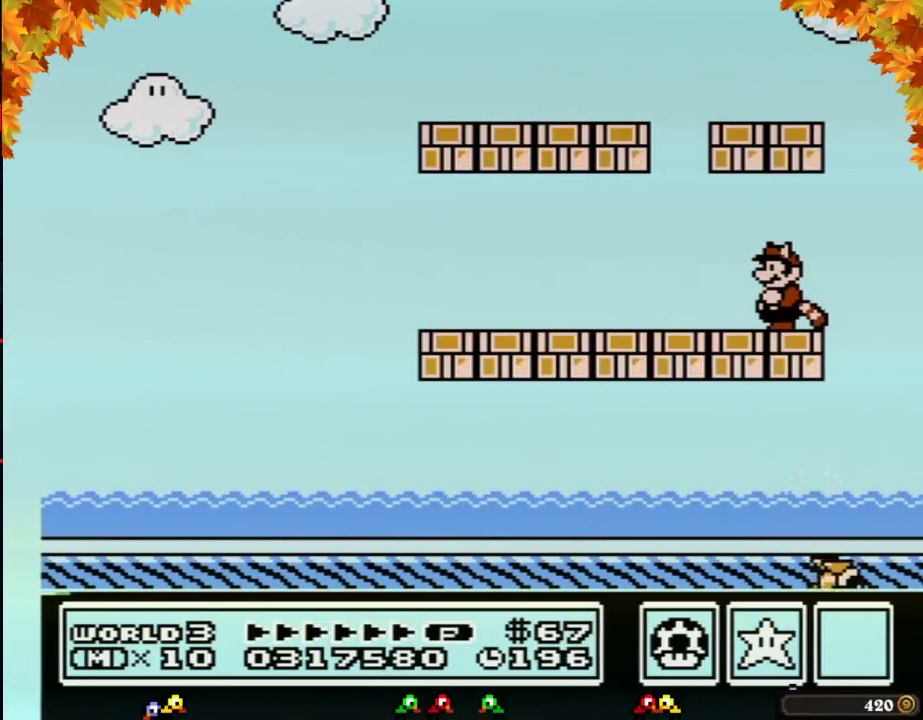
{"buttons": ["B", "DPAD_LEFT"], "events": [[117, "DPAD_LEFT", "down"]]}
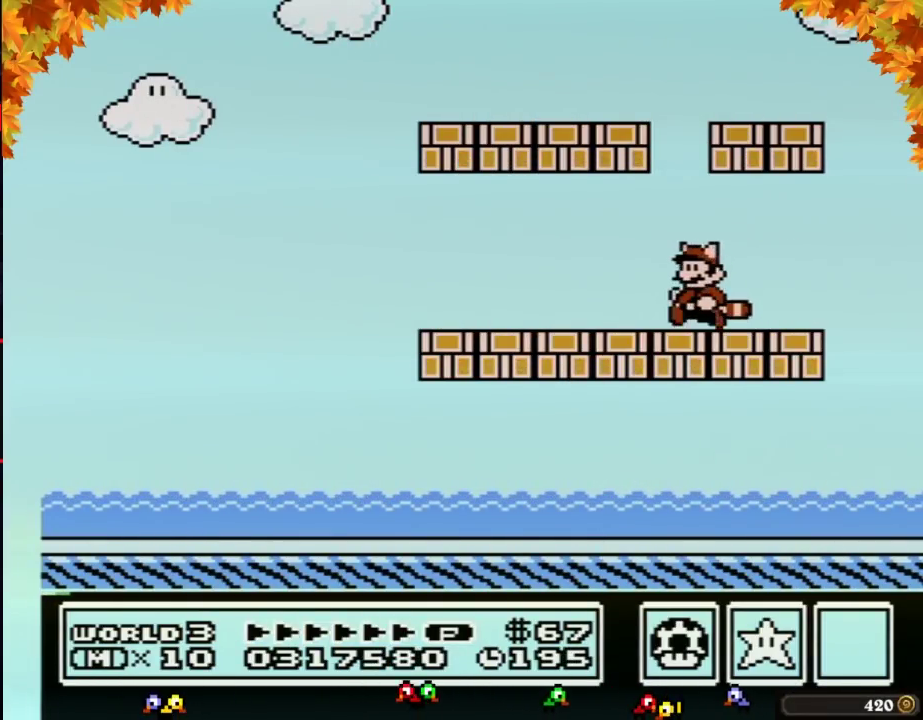
{"buttons": ["B", "DPAD_LEFT"], "events": []}
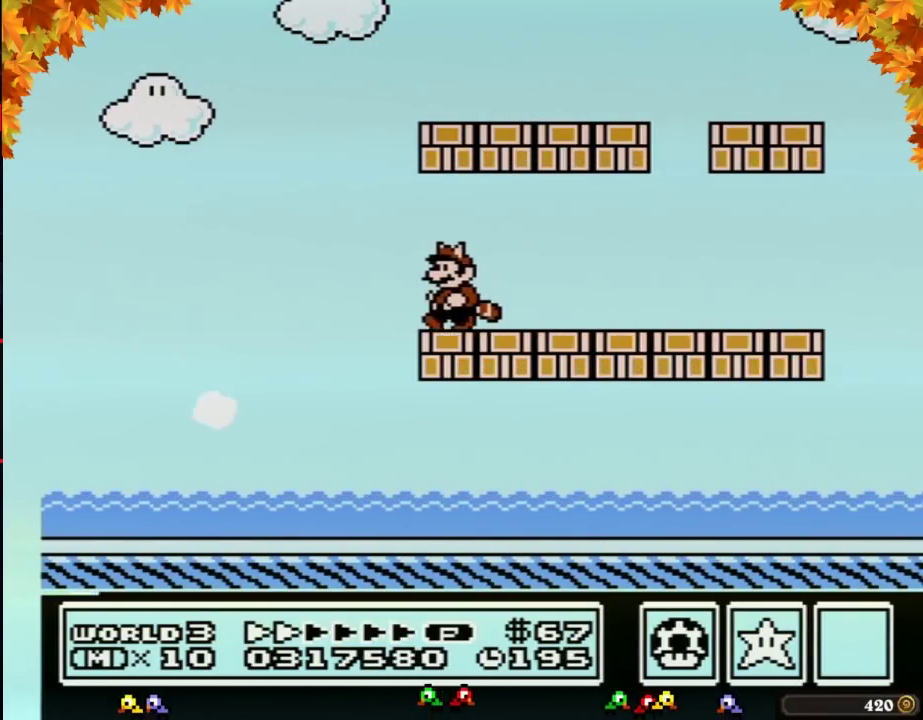
{"buttons": ["DPAD_LEFT"], "events": [[267, "B", "up"]]}
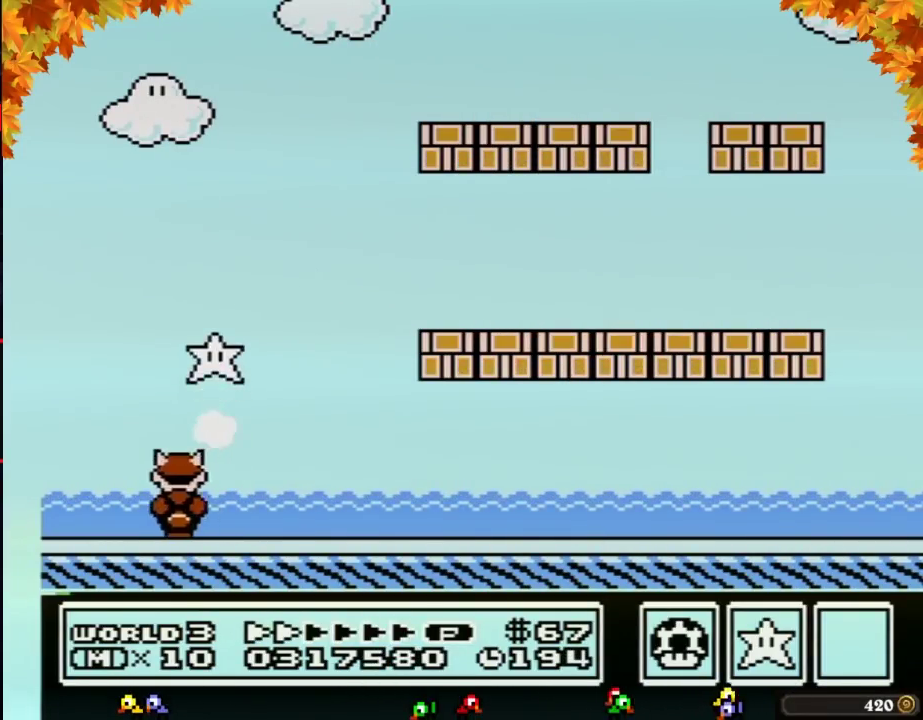
{"buttons": ["B", "DPAD_RIGHT"], "events": [[17, "B", "down"], [150, "DPAD_LEFT", "up"], [300, "DPAD_RIGHT", "down"]]}
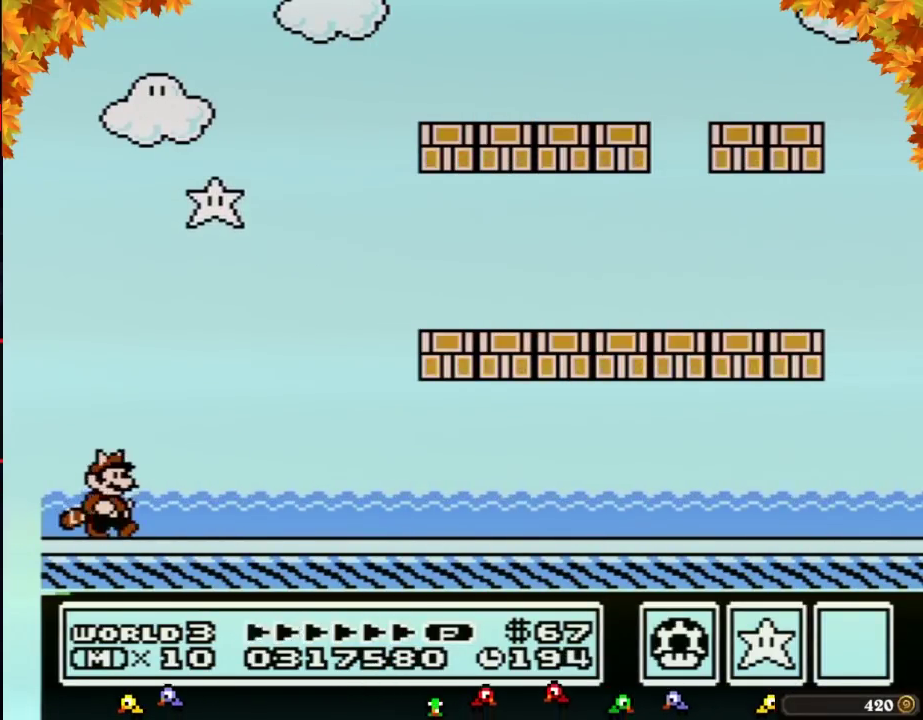
{"buttons": ["B", "DPAD_RIGHT"], "events": []}
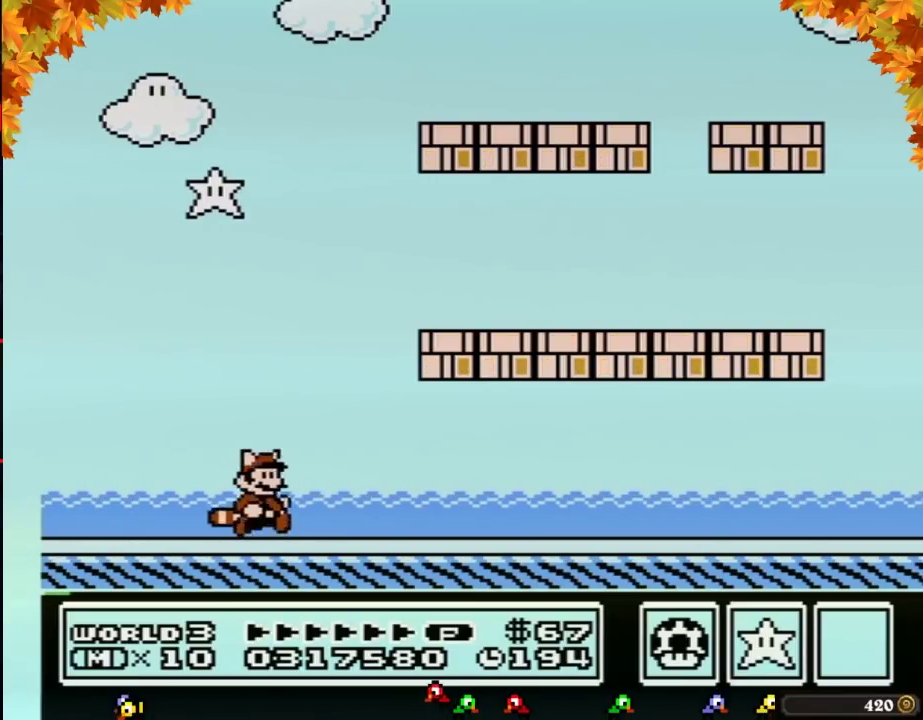
{"buttons": ["B", "DPAD_RIGHT"], "events": []}
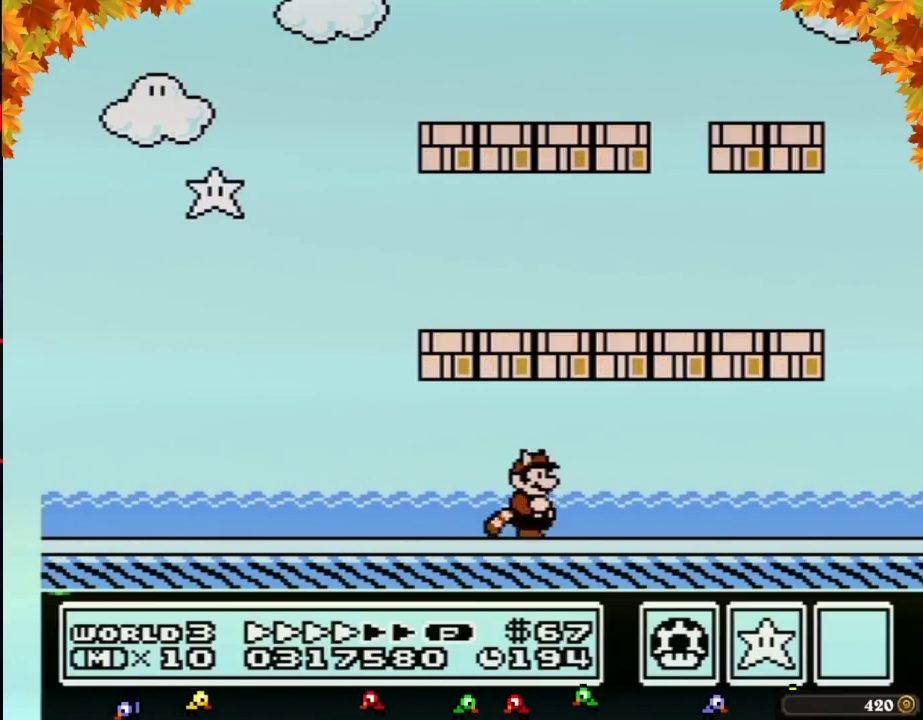
{"buttons": ["B", "DPAD_RIGHT"], "events": []}
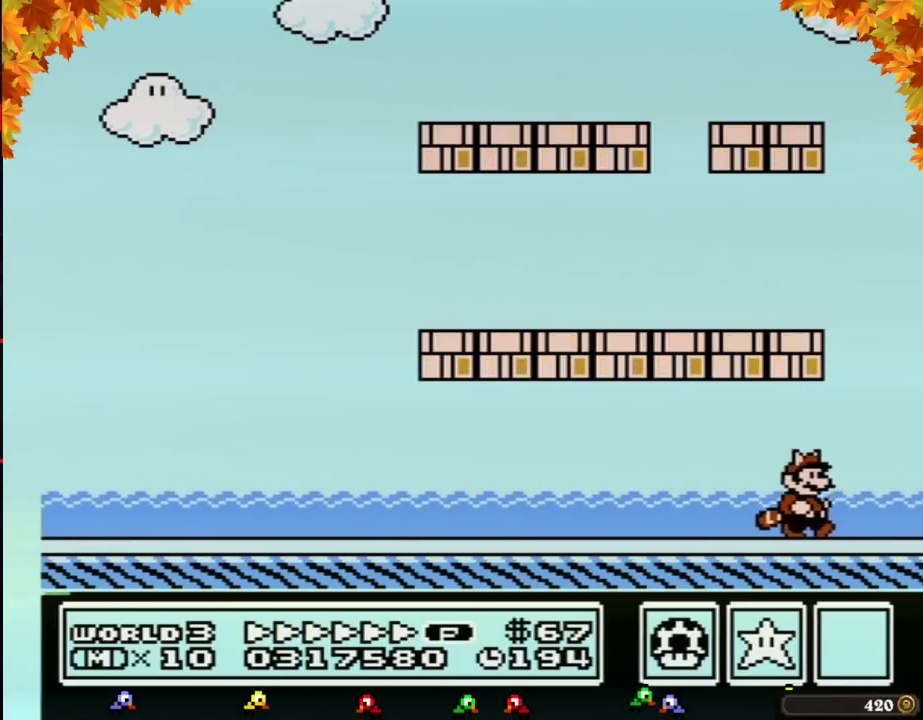
{"buttons": ["B", "DPAD_LEFT"], "events": [[117, "B", "up"], [167, "B", "down"], [167, "DPAD_DOWN", "down"], [167, "DPAD_RIGHT", "up"], [200, "A", "down"], [300, "A", "up"], [300, "DPAD_DOWN", "up"], [300, "DPAD_LEFT", "down"]]}
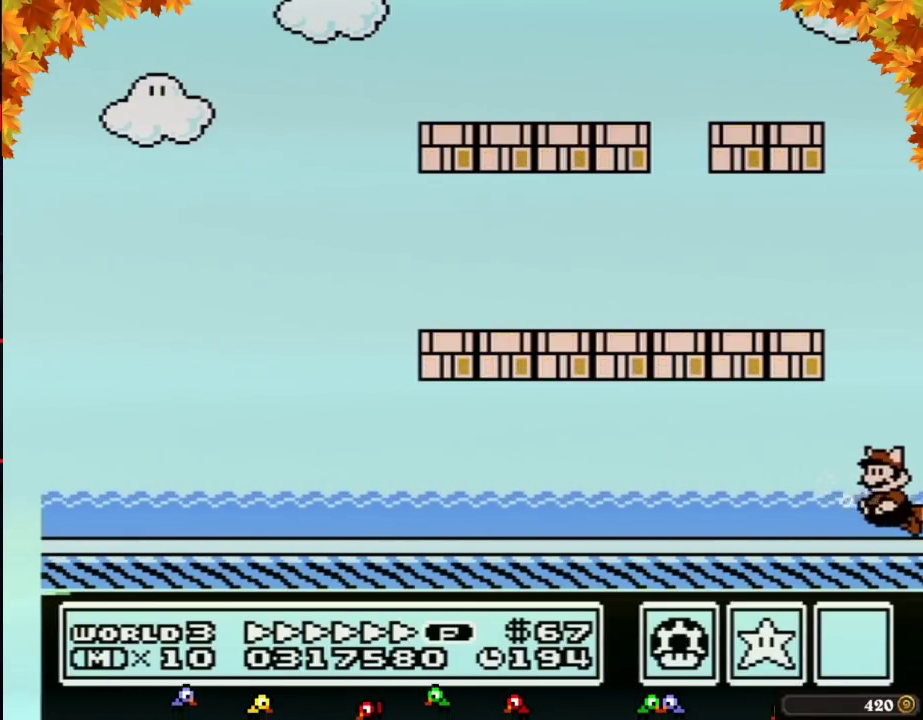
{"buttons": ["B", "DPAD_LEFT"], "events": []}
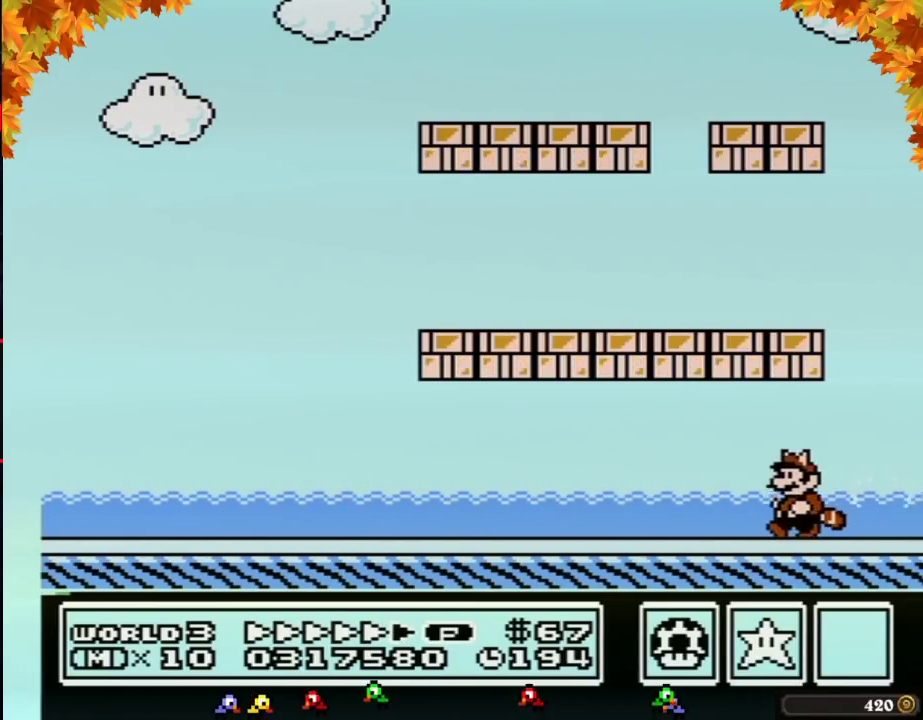
{"buttons": ["B", "DPAD_LEFT"], "events": []}
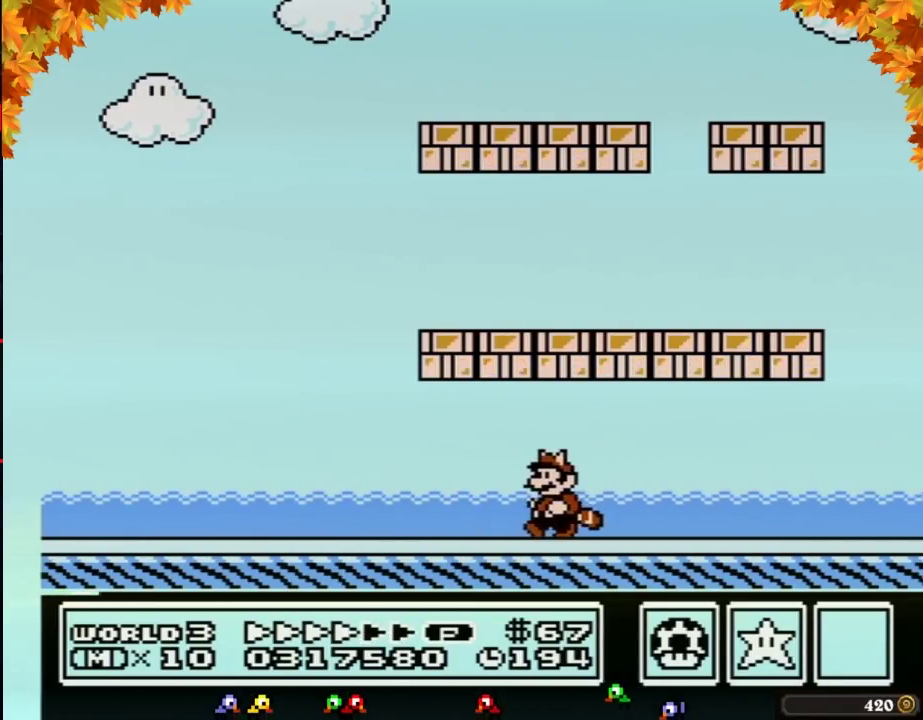
{"buttons": ["B", "DPAD_LEFT"], "events": []}
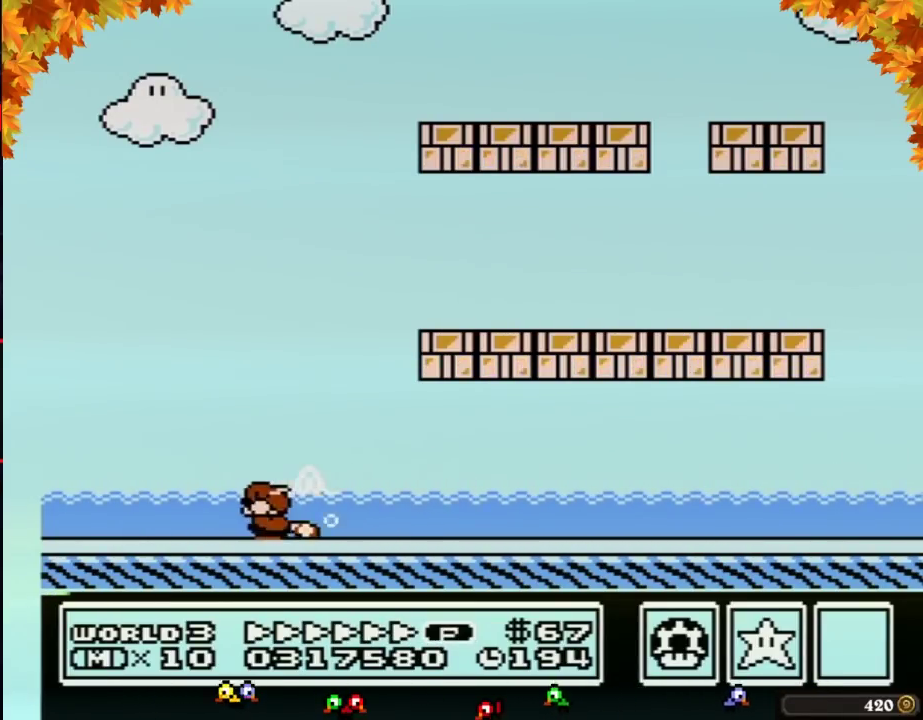
{"buttons": ["B", "DPAD_LEFT"], "events": [[50, "DPAD_DOWN", "down"], [50, "DPAD_LEFT", "up"], [150, "DPAD_DOWN", "up"], [150, "DPAD_LEFT", "down"]]}
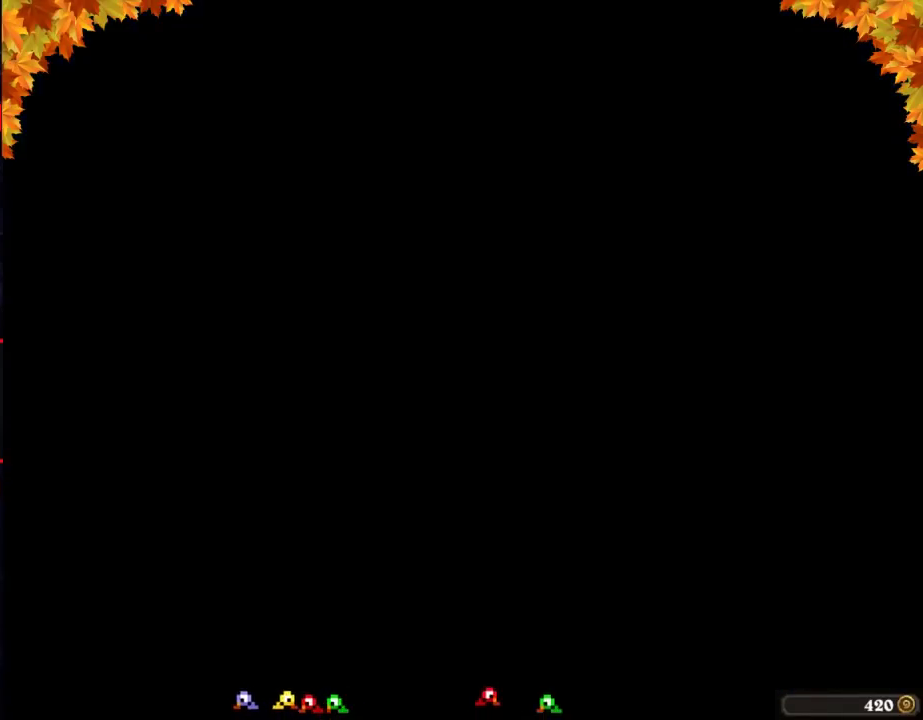
{"buttons": ["DPAD_UP"], "events": [[233, "B", "up"], [233, "DPAD_LEFT", "up"], [383, "DPAD_UP", "down"]]}
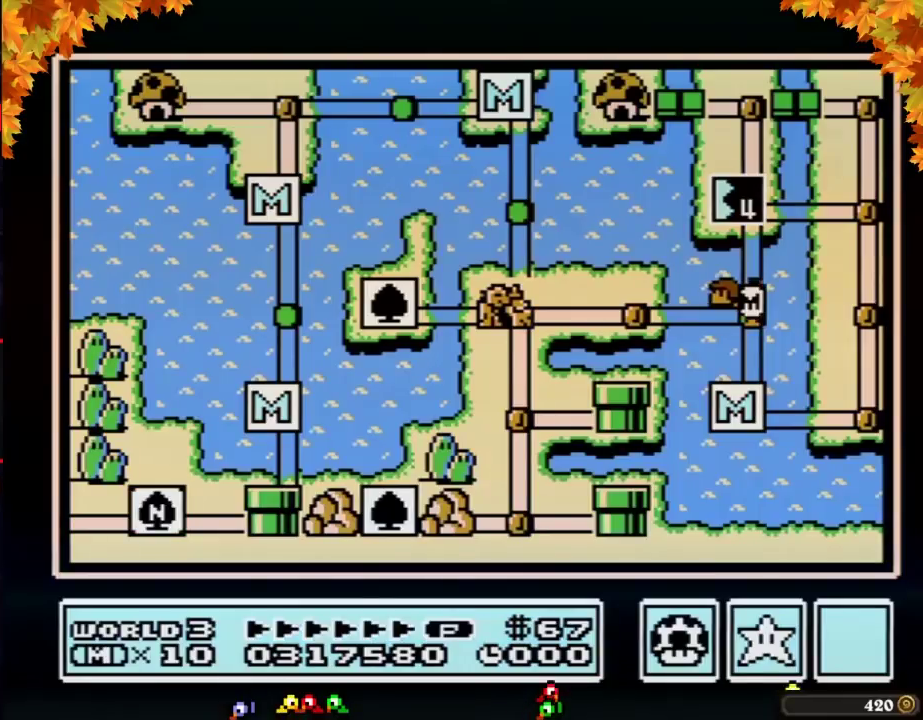
{"buttons": ["DPAD_UP"], "events": []}
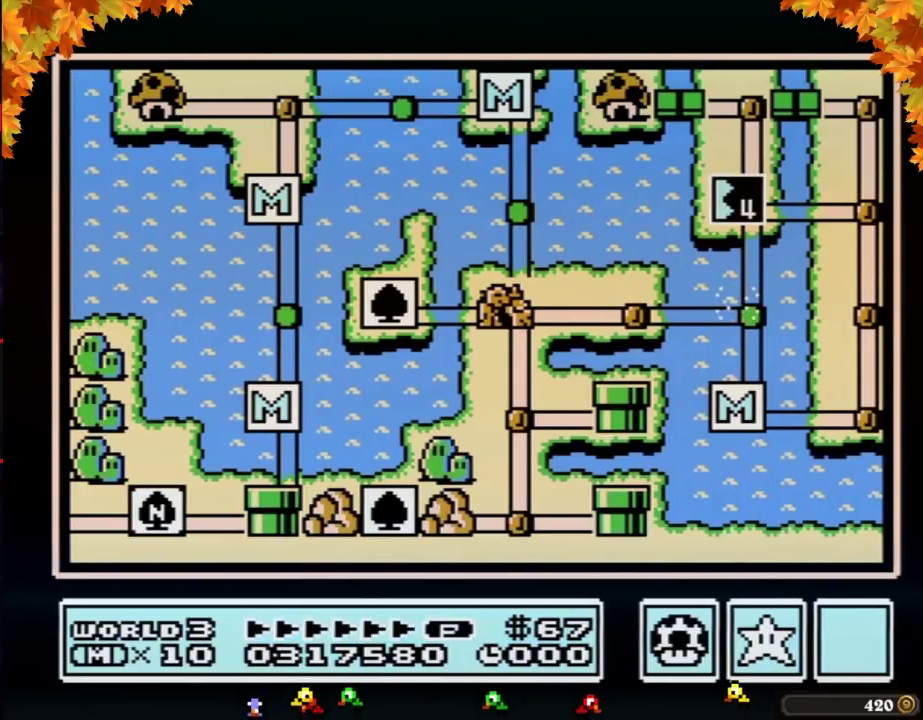
{"buttons": ["DPAD_UP"], "events": []}
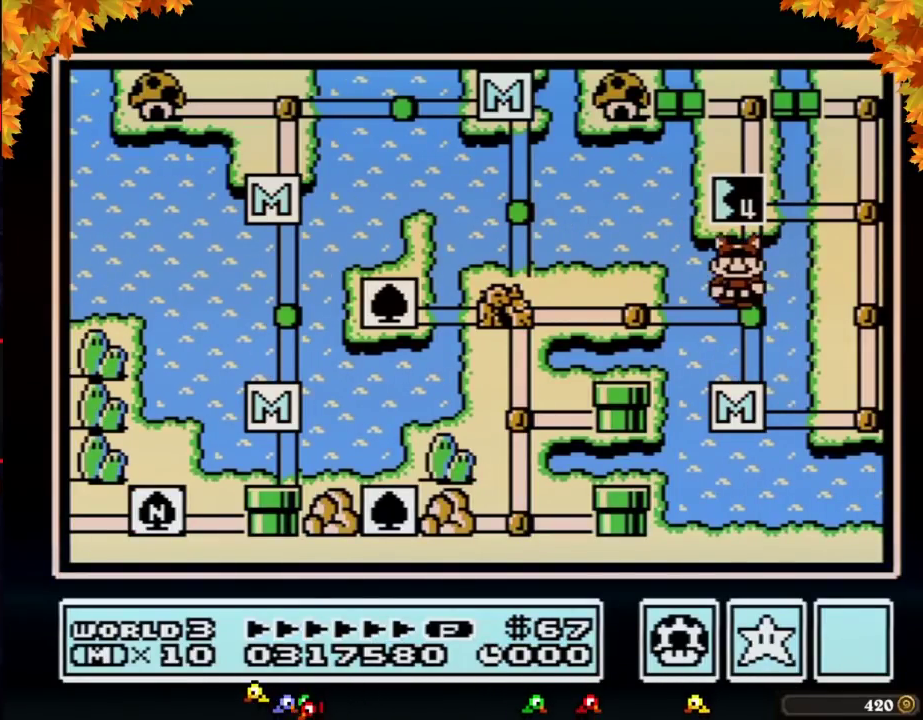
{"buttons": ["DPAD_UP"], "events": []}
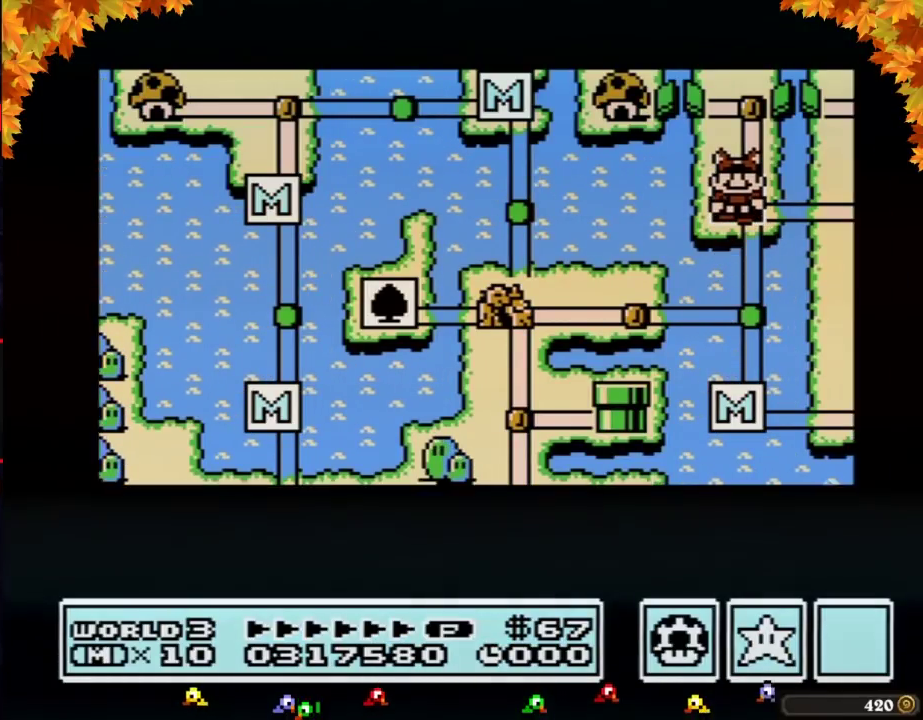
{"buttons": ["DPAD_UP"], "events": []}
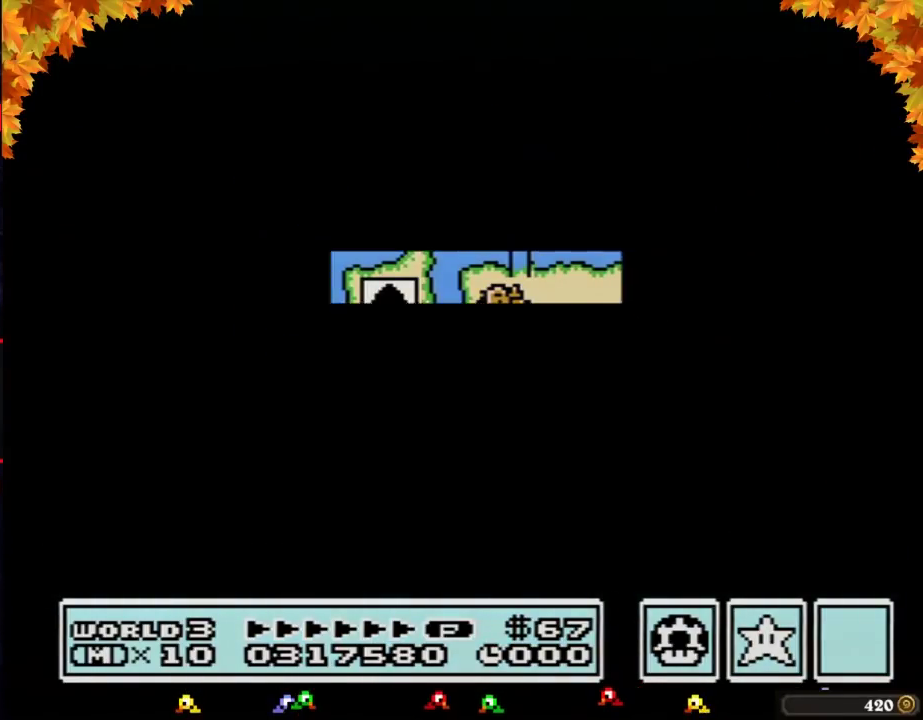
{"buttons": ["B", "DPAD_RIGHT"], "events": [[400, "DPAD_UP", "up"], [450, "B", "down"], [450, "DPAD_RIGHT", "down"]]}
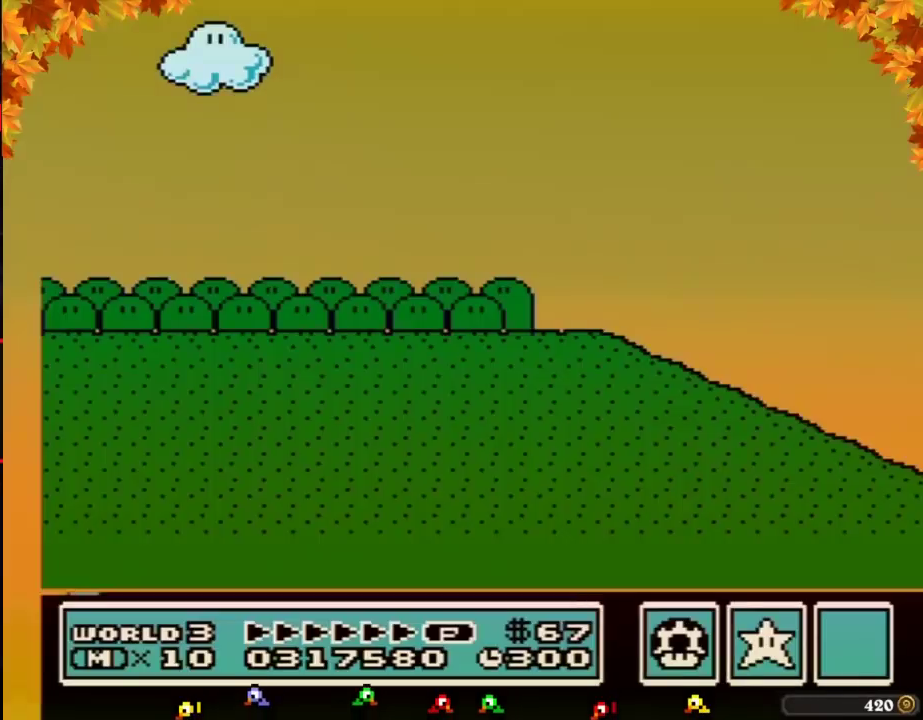
{"buttons": ["B", "DPAD_RIGHT"], "events": []}
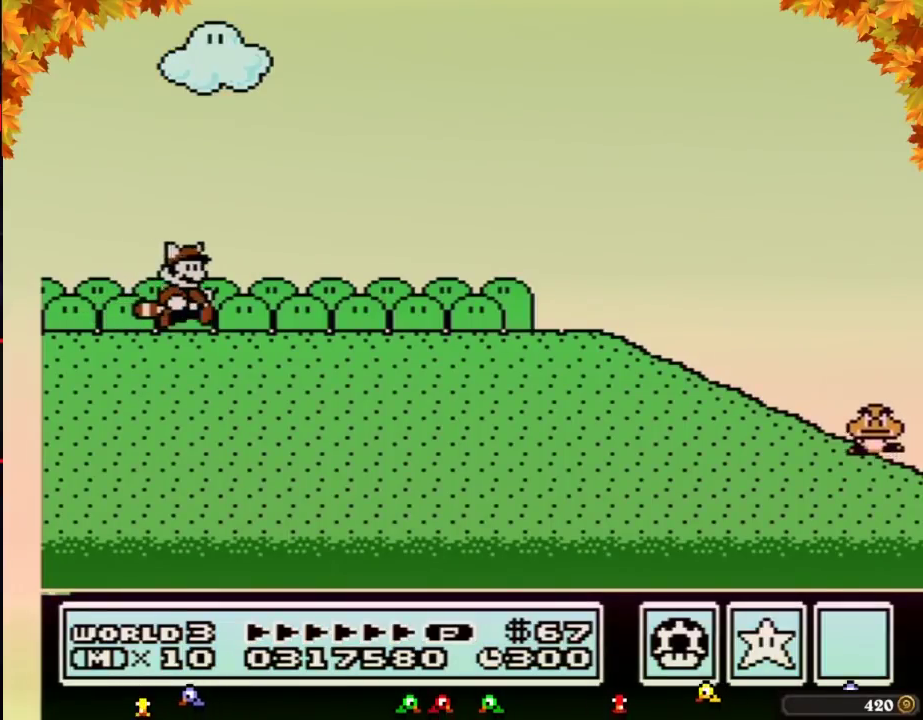
{"buttons": ["B", "DPAD_RIGHT"], "events": []}